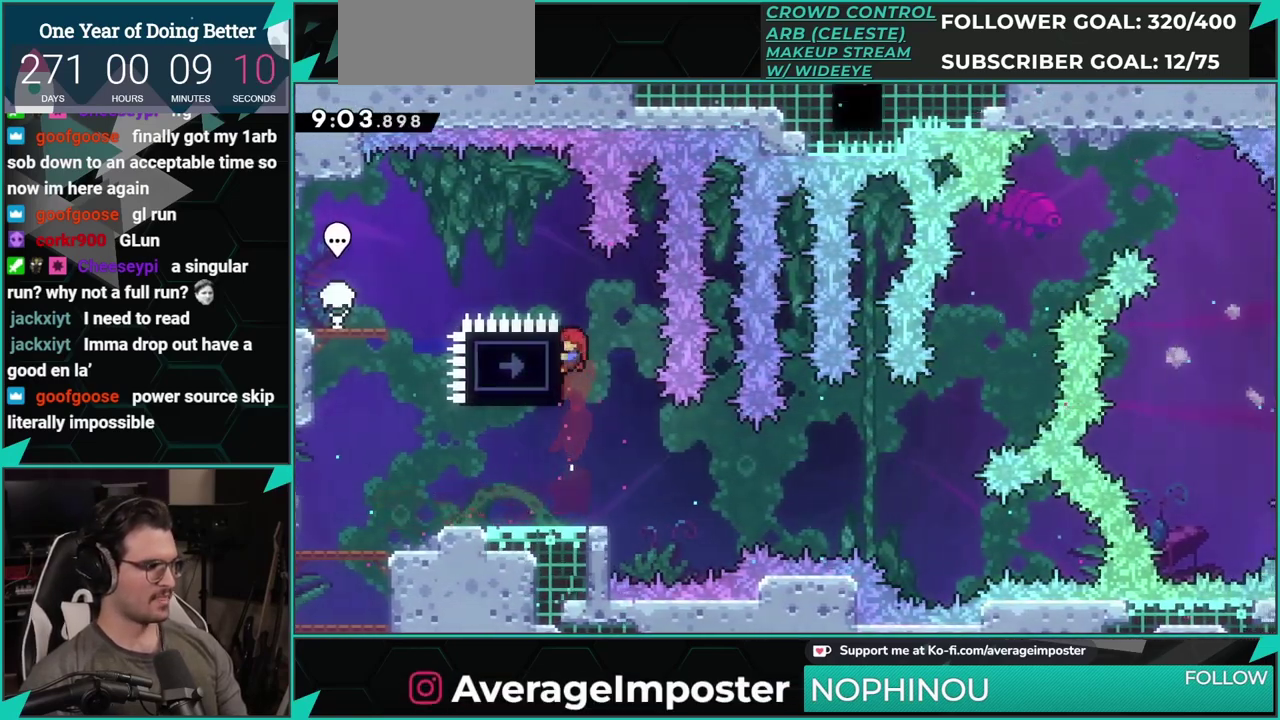
Gameplay with a controller (Xbox layout); each line is a JSON object with the inputs held at the frame after it. "events" lists button and stick changes between this image and that frame as [ms after this image, input, new state], when the widget could be followed in between. Not read: L1 L2 R1 R2 R3 right_stick.
{"buttons": ["DPAD_LEFT"], "left_stick": "center", "events": [[16, "DPAD_LEFT", "up"], [467, "DPAD_LEFT", "down"]]}
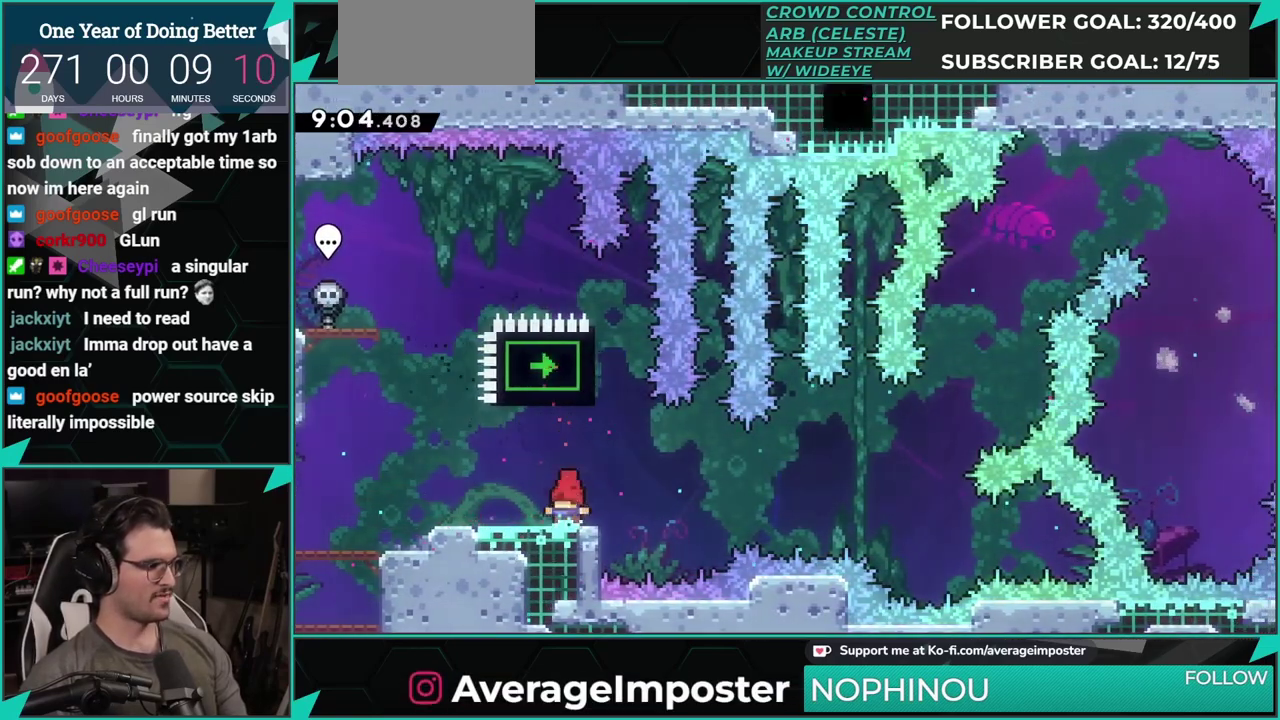
{"buttons": [], "left_stick": "center", "events": [[217, "DPAD_LEFT", "up"], [367, "DPAD_LEFT", "down"], [434, "DPAD_LEFT", "up"]]}
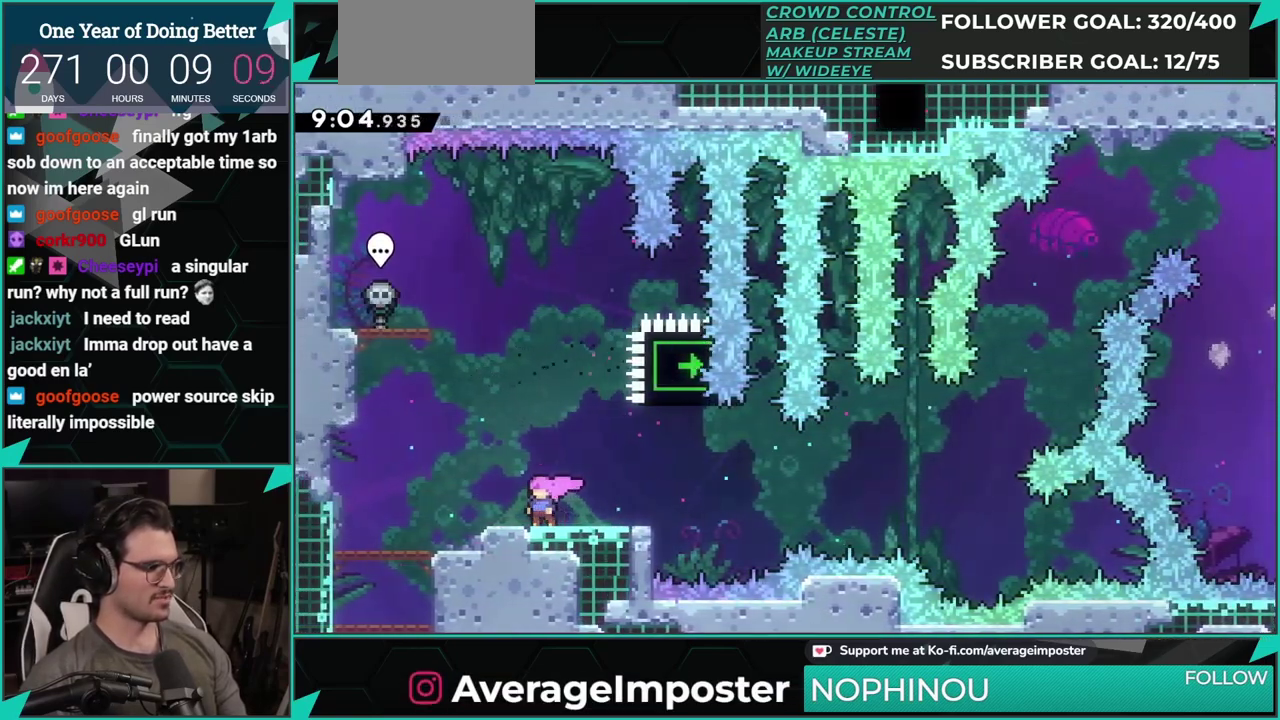
{"buttons": [], "left_stick": "center", "events": []}
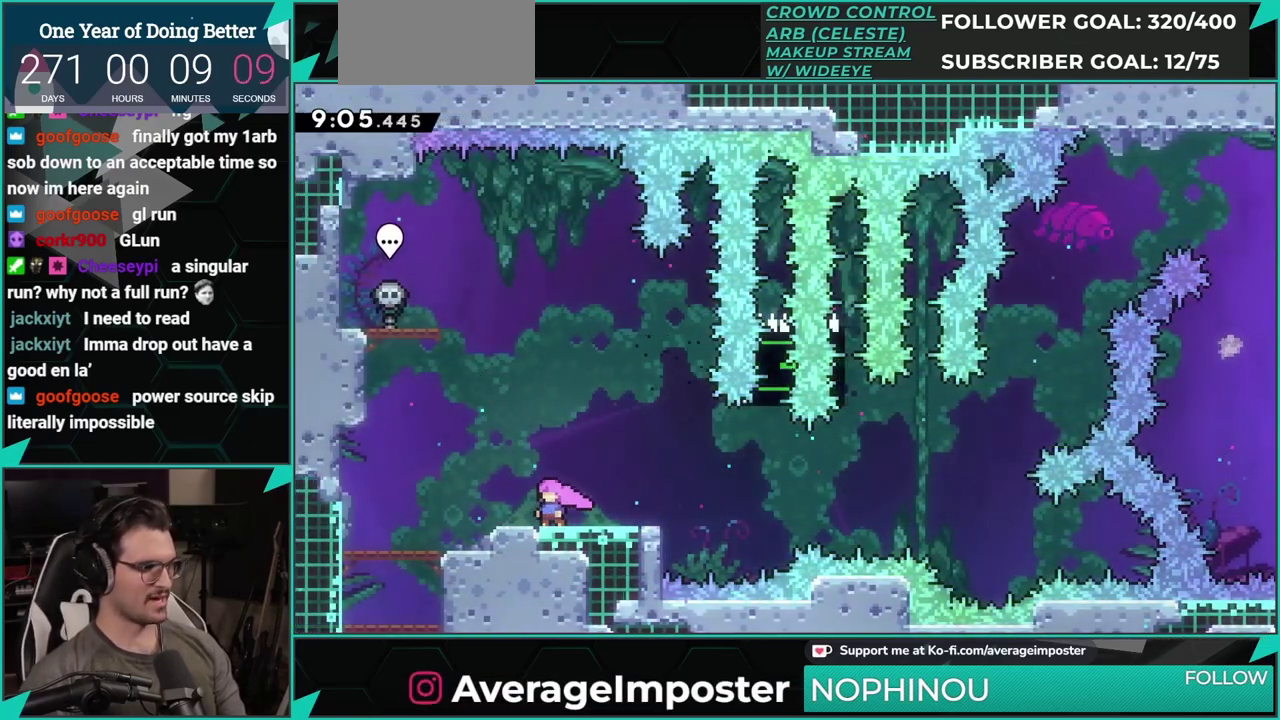
{"buttons": ["A", "DPAD_DOWN", "DPAD_RIGHT"], "left_stick": "center", "events": [[167, "DPAD_DOWN", "down"], [184, "DPAD_RIGHT", "down"], [184, "X", "down"], [367, "A", "down"], [401, "X", "up"]]}
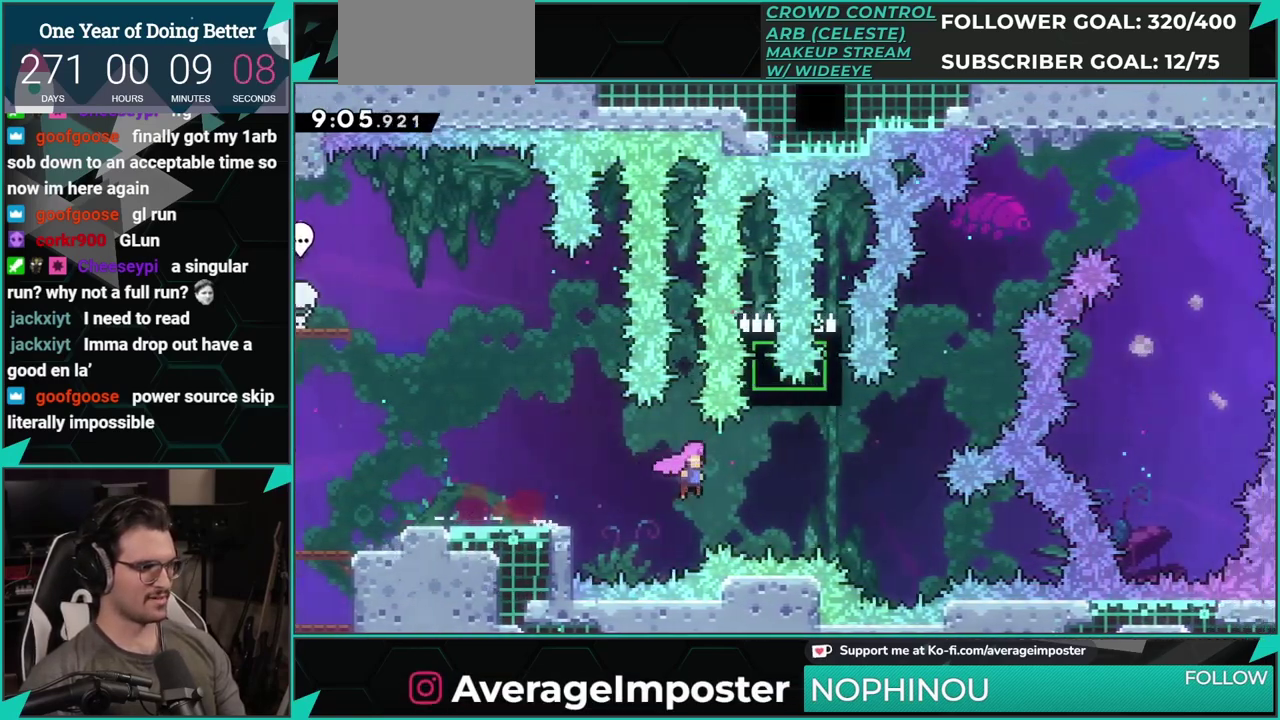
{"buttons": [], "left_stick": "center", "events": [[167, "DPAD_DOWN", "up"], [250, "DPAD_RIGHT", "up"], [267, "DPAD_UP", "down"], [283, "A", "up"], [317, "X", "down"], [467, "X", "up"], [500, "DPAD_UP", "up"]]}
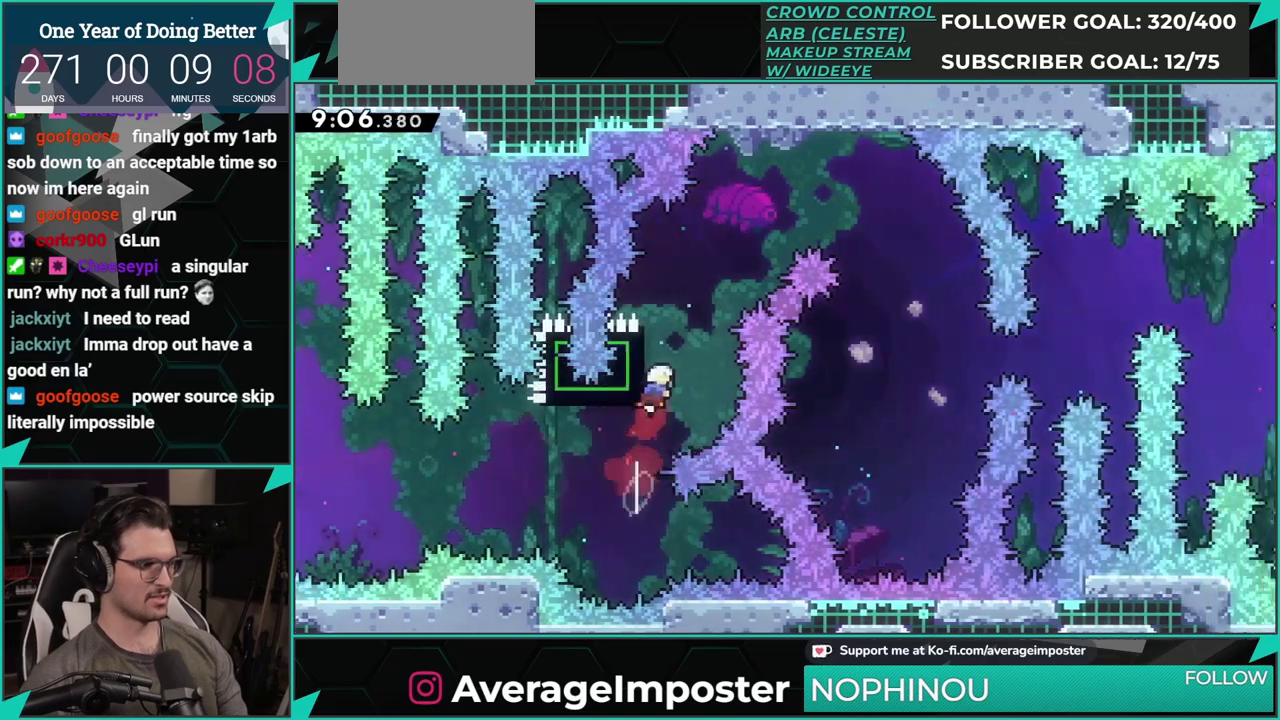
{"buttons": ["A", "DPAD_RIGHT"], "left_stick": "center", "events": [[84, "A", "down"], [317, "DPAD_RIGHT", "down"]]}
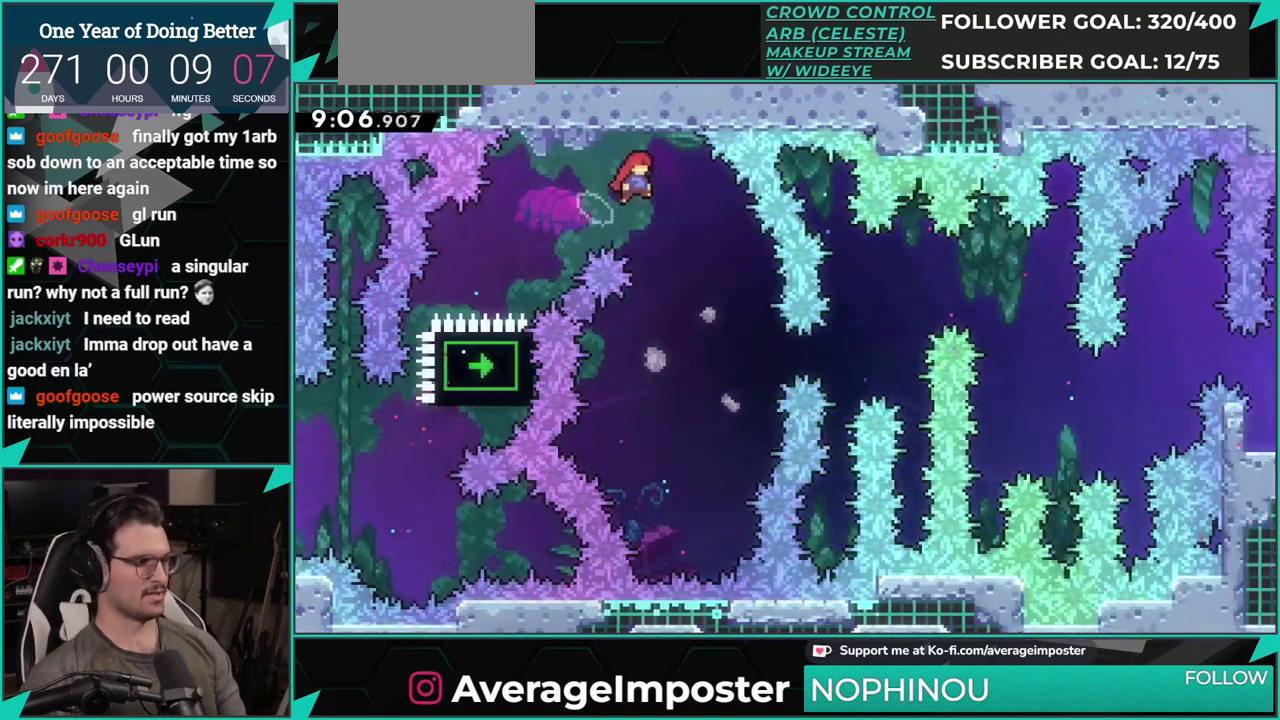
{"buttons": ["DPAD_UP", "DPAD_LEFT"], "left_stick": "center", "events": [[100, "DPAD_RIGHT", "up"], [350, "DPAD_LEFT", "down"], [417, "A", "up"], [467, "DPAD_UP", "down"]]}
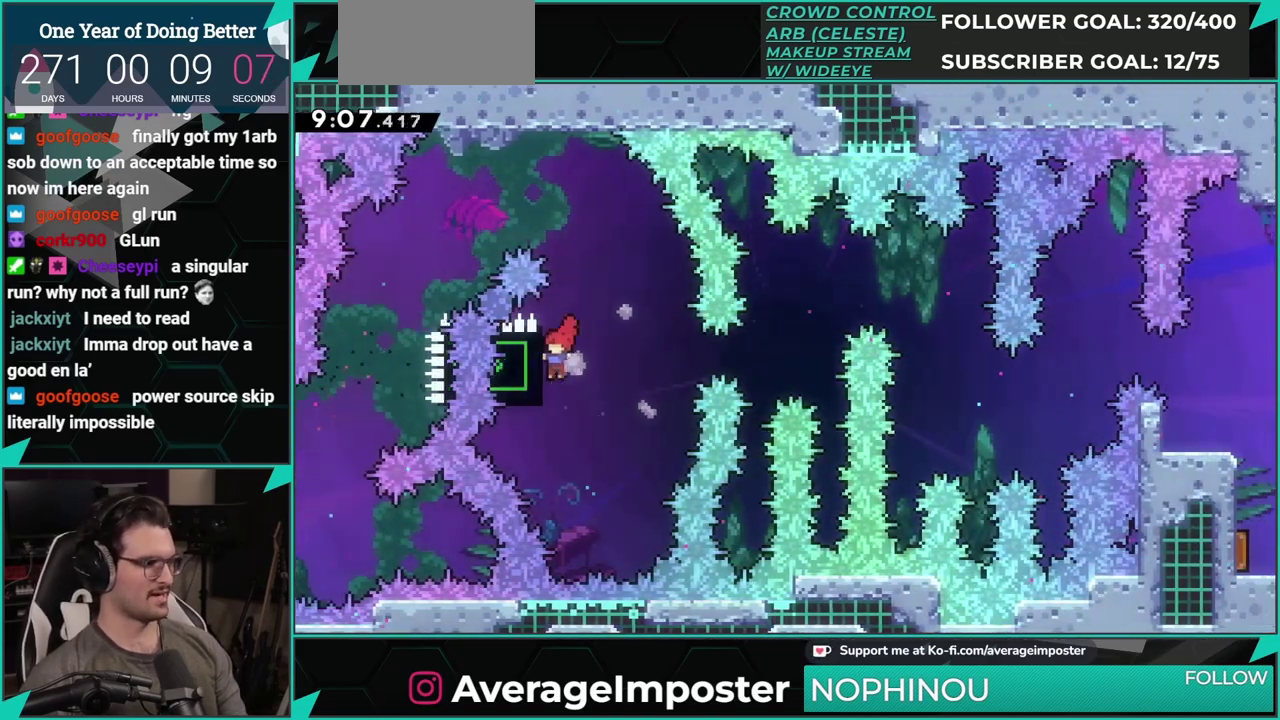
{"buttons": [], "left_stick": "center", "events": [[100, "DPAD_LEFT", "up"], [117, "DPAD_UP", "up"], [417, "DPAD_UP", "down"], [467, "DPAD_UP", "up"]]}
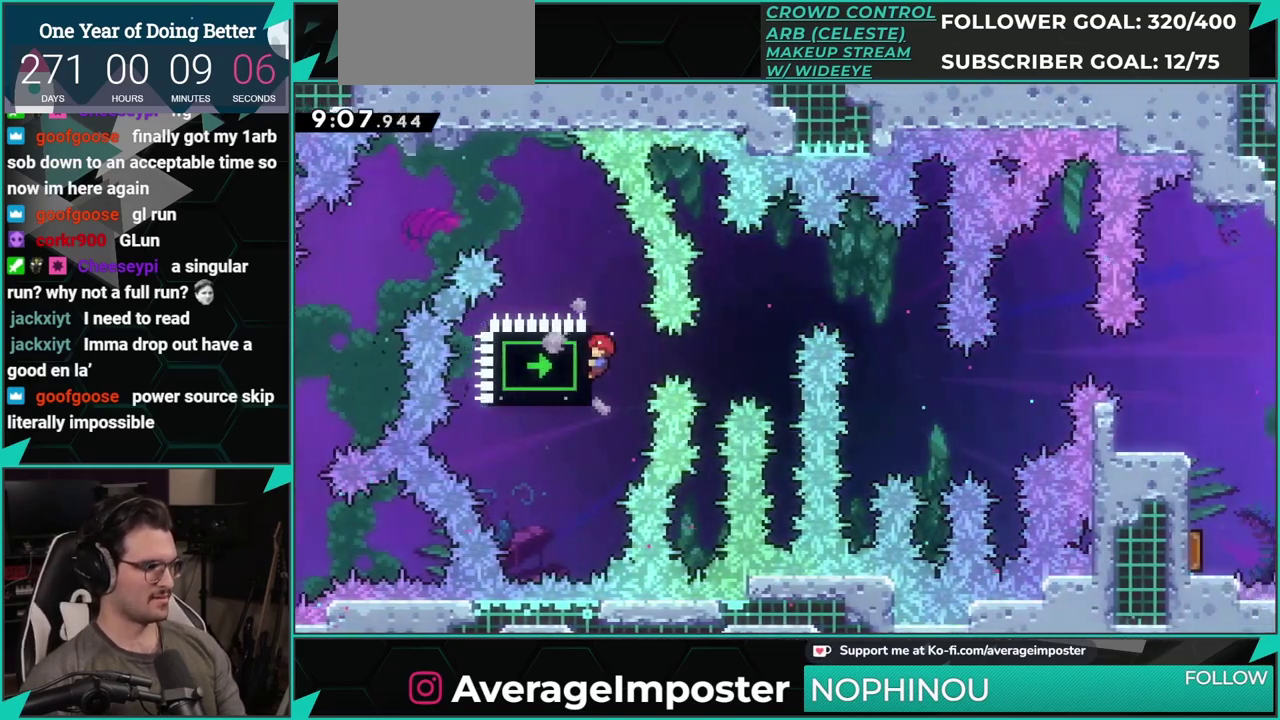
{"buttons": [], "left_stick": "center", "events": []}
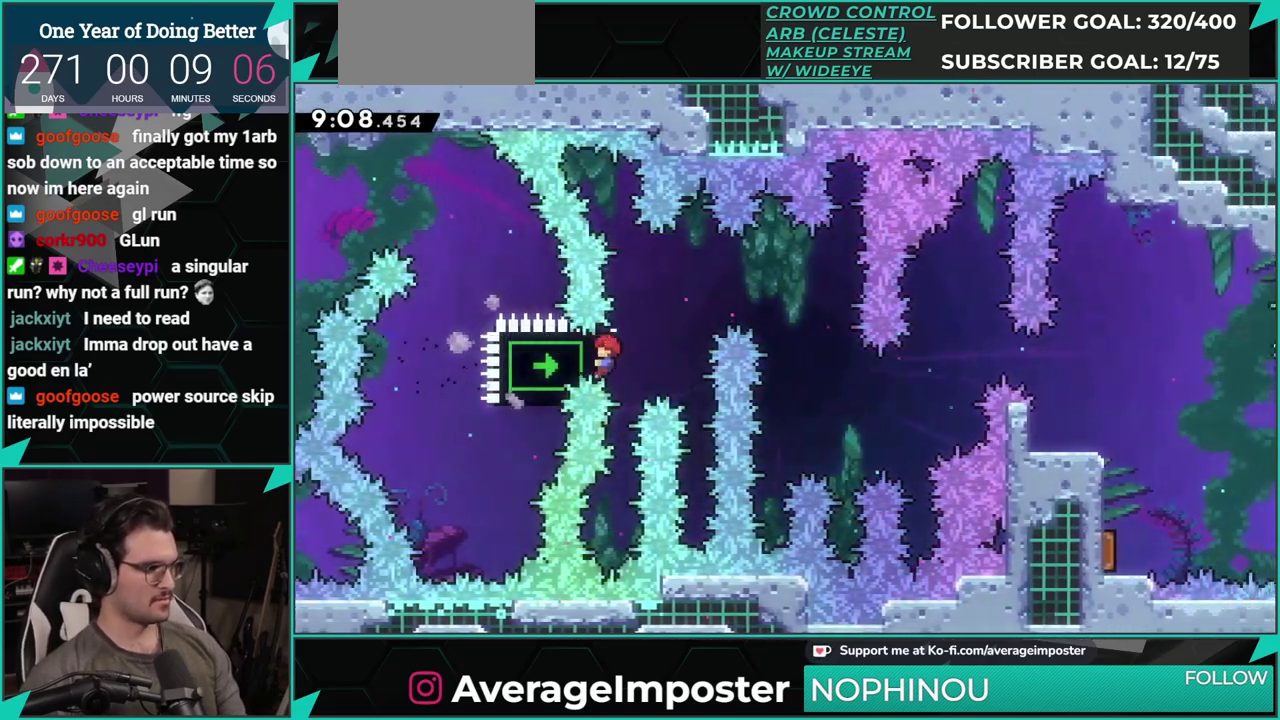
{"buttons": ["A", "DPAD_RIGHT"], "left_stick": "center", "events": [[267, "A", "down"], [317, "DPAD_RIGHT", "down"]]}
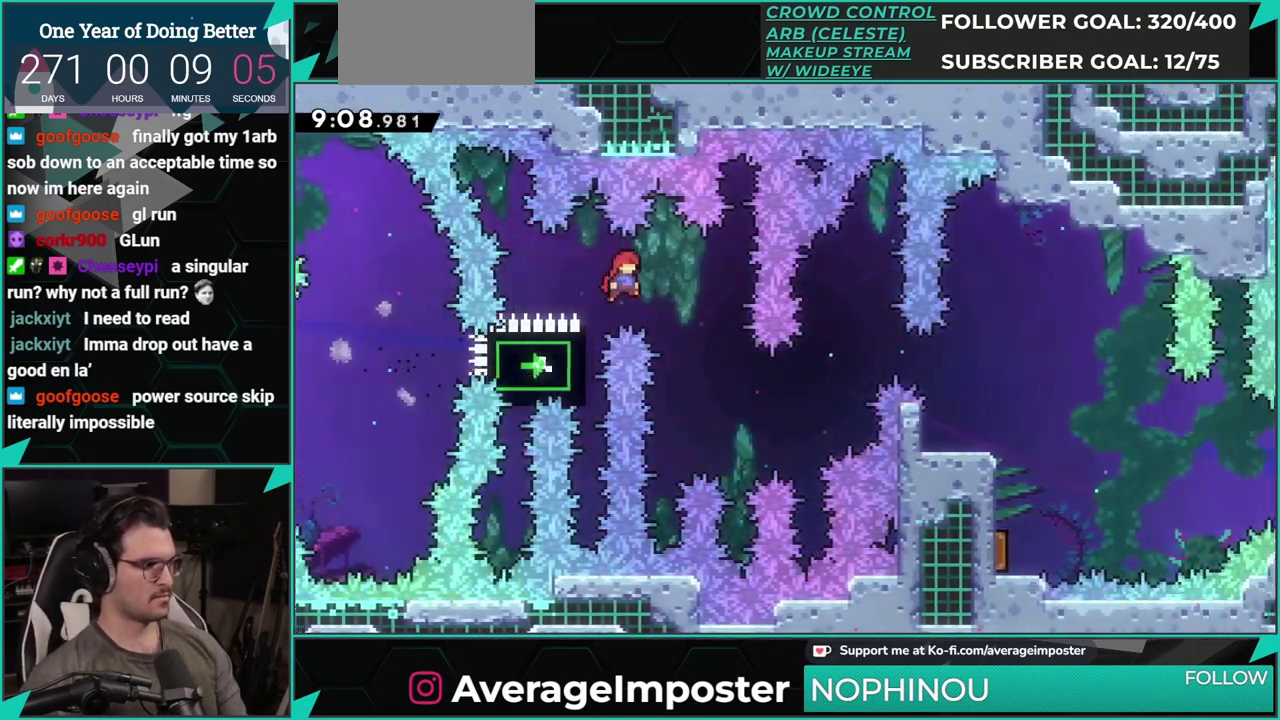
{"buttons": ["A", "DPAD_UP", "DPAD_RIGHT"], "left_stick": "center", "events": [[500, "DPAD_UP", "down"]]}
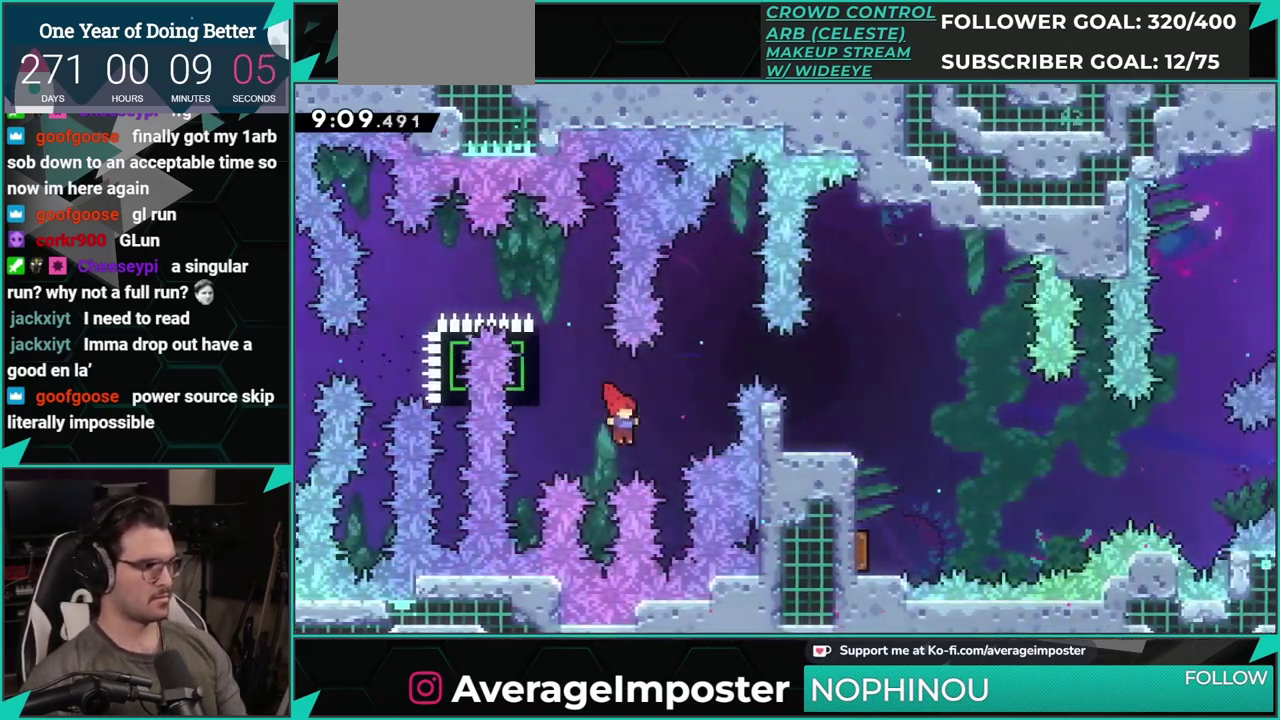
{"buttons": ["DPAD_RIGHT"], "left_stick": "center", "events": [[67, "A", "up"], [467, "DPAD_UP", "up"]]}
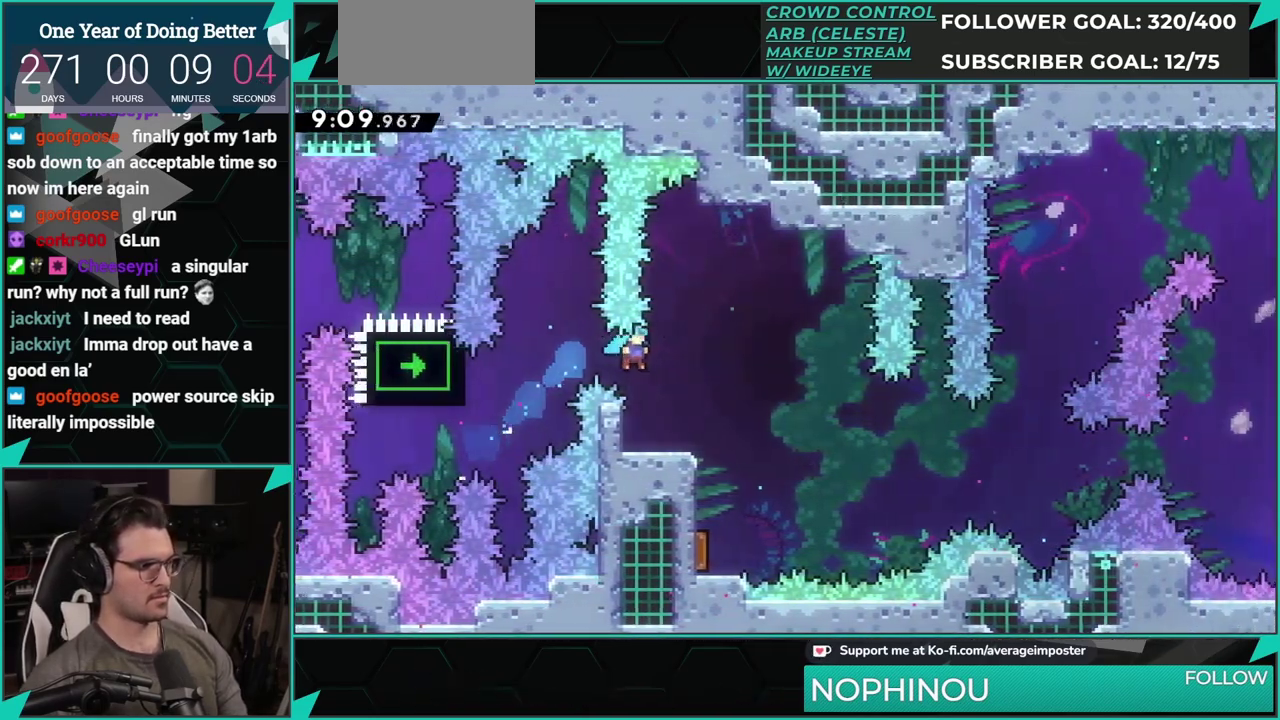
{"buttons": ["X", "DPAD_DOWN", "DPAD_LEFT"], "left_stick": "center", "events": [[100, "DPAD_DOWN", "down"], [367, "DPAD_RIGHT", "up"], [383, "DPAD_LEFT", "down"], [383, "X", "down"]]}
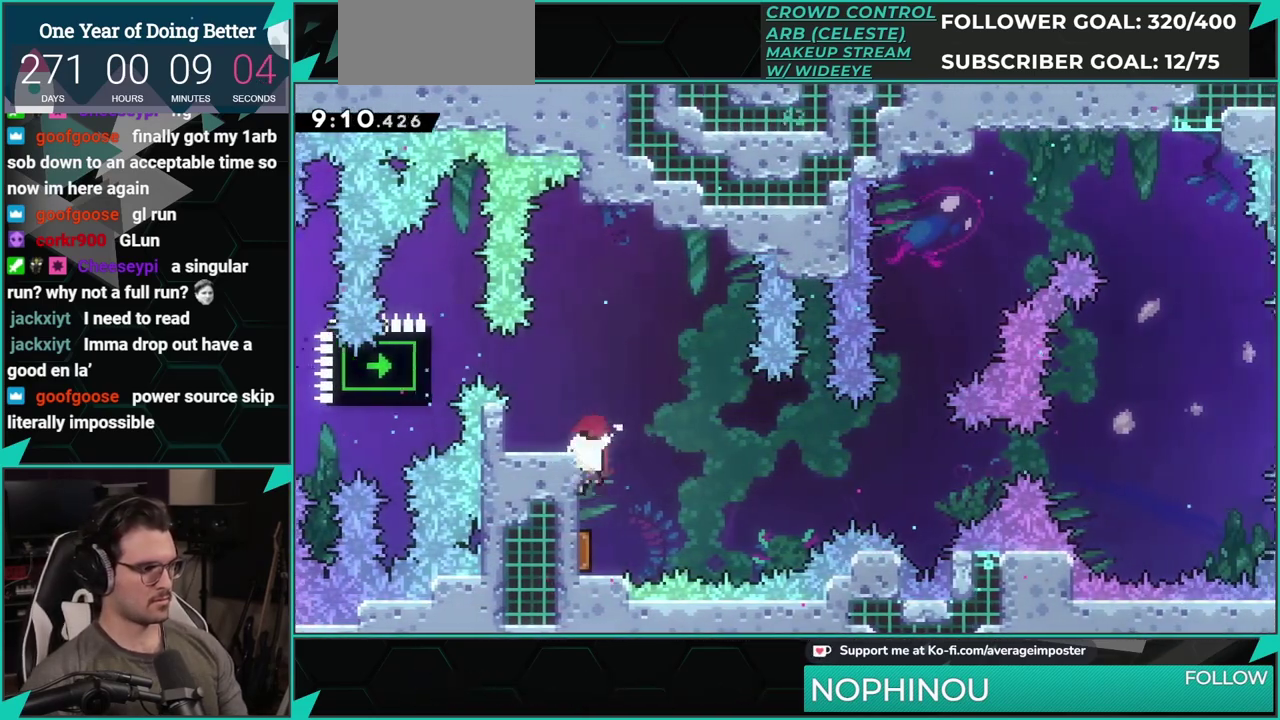
{"buttons": ["DPAD_RIGHT"], "left_stick": "center", "events": [[50, "X", "up"], [84, "DPAD_LEFT", "up"], [167, "DPAD_LEFT", "down"], [267, "DPAD_LEFT", "up"], [301, "DPAD_DOWN", "up"], [301, "DPAD_RIGHT", "down"]]}
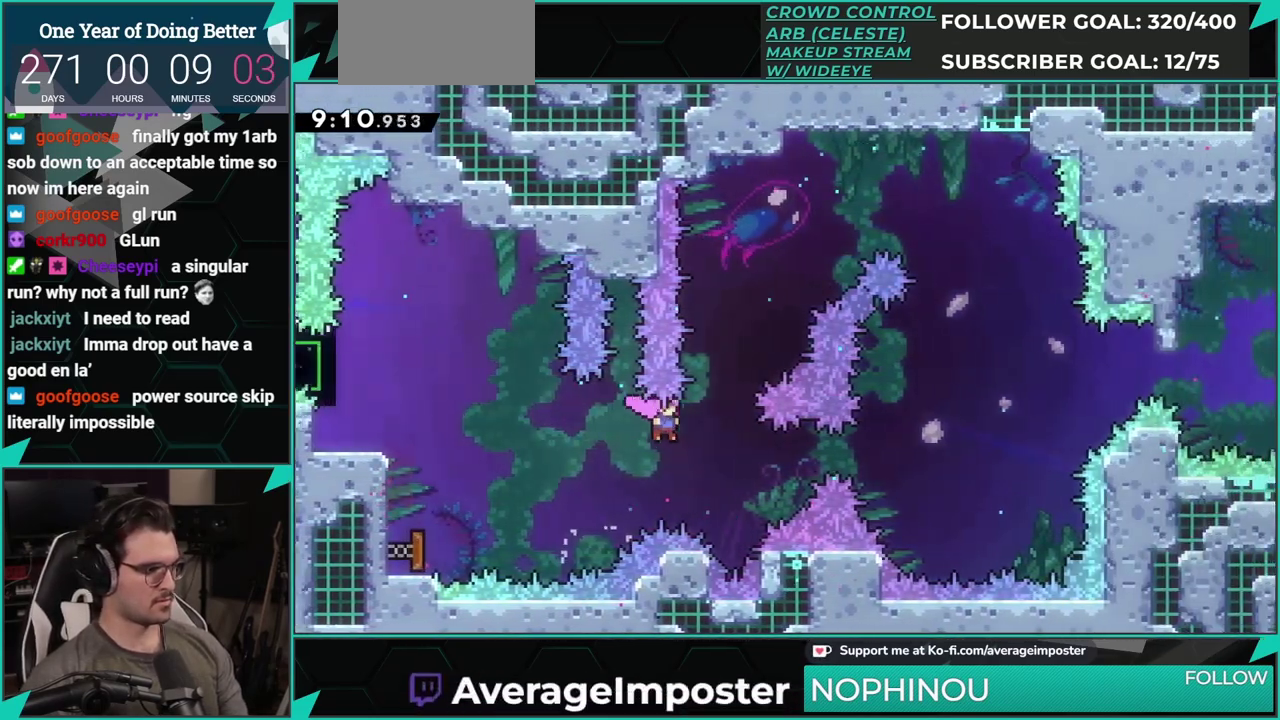
{"buttons": ["A", "DPAD_RIGHT"], "left_stick": "center", "events": [[250, "DPAD_RIGHT", "up"], [317, "A", "down"], [317, "DPAD_RIGHT", "down"]]}
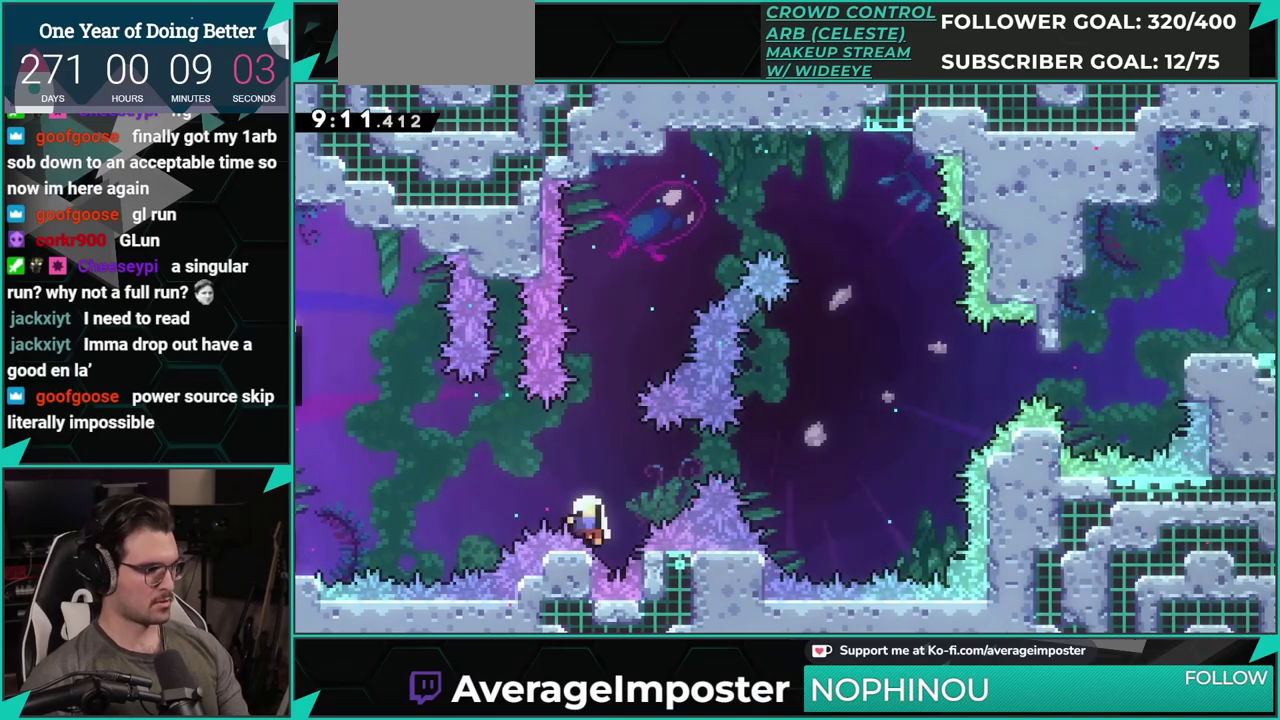
{"buttons": ["A"], "left_stick": "center", "events": [[200, "A", "up"], [200, "DPAD_RIGHT", "up"], [267, "A", "down"], [367, "A", "up"], [451, "A", "down"]]}
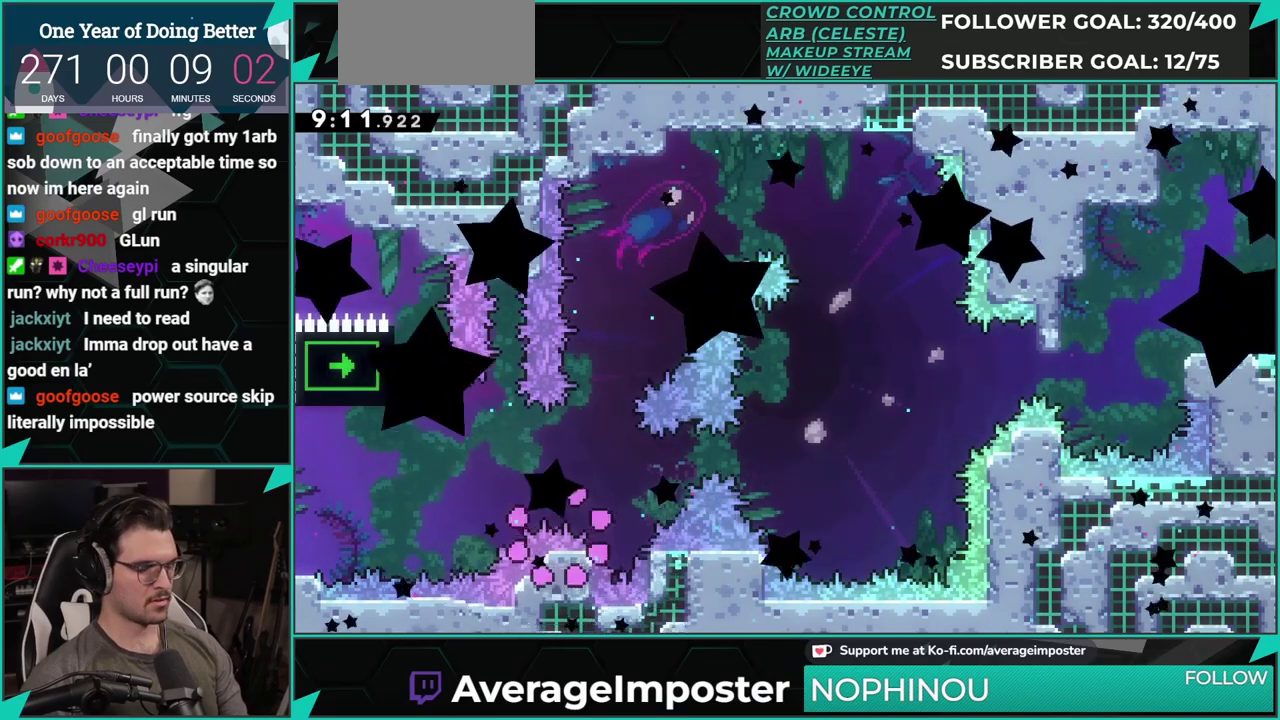
{"buttons": [], "left_stick": "center", "events": [[67, "A", "up"], [117, "A", "down"], [234, "A", "up"], [300, "A", "down"], [484, "A", "up"]]}
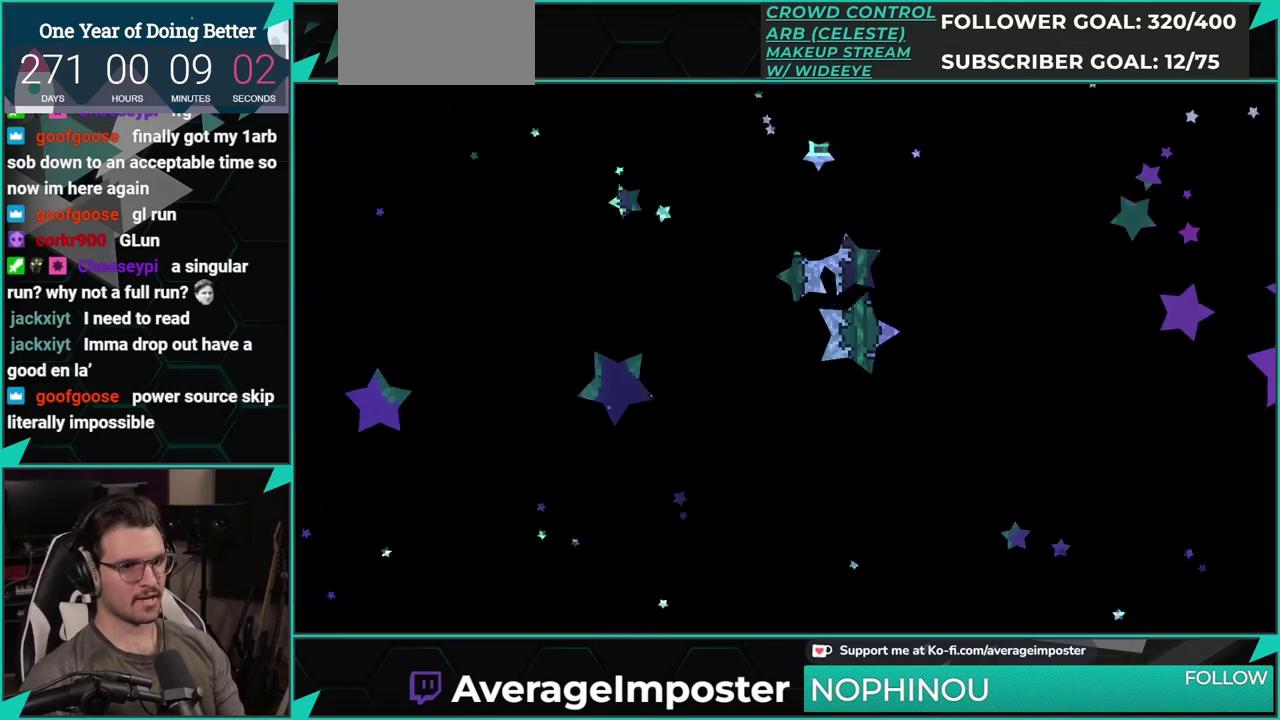
{"buttons": ["X", "DPAD_UP"], "left_stick": "center", "events": [[433, "X", "down"], [483, "DPAD_UP", "down"]]}
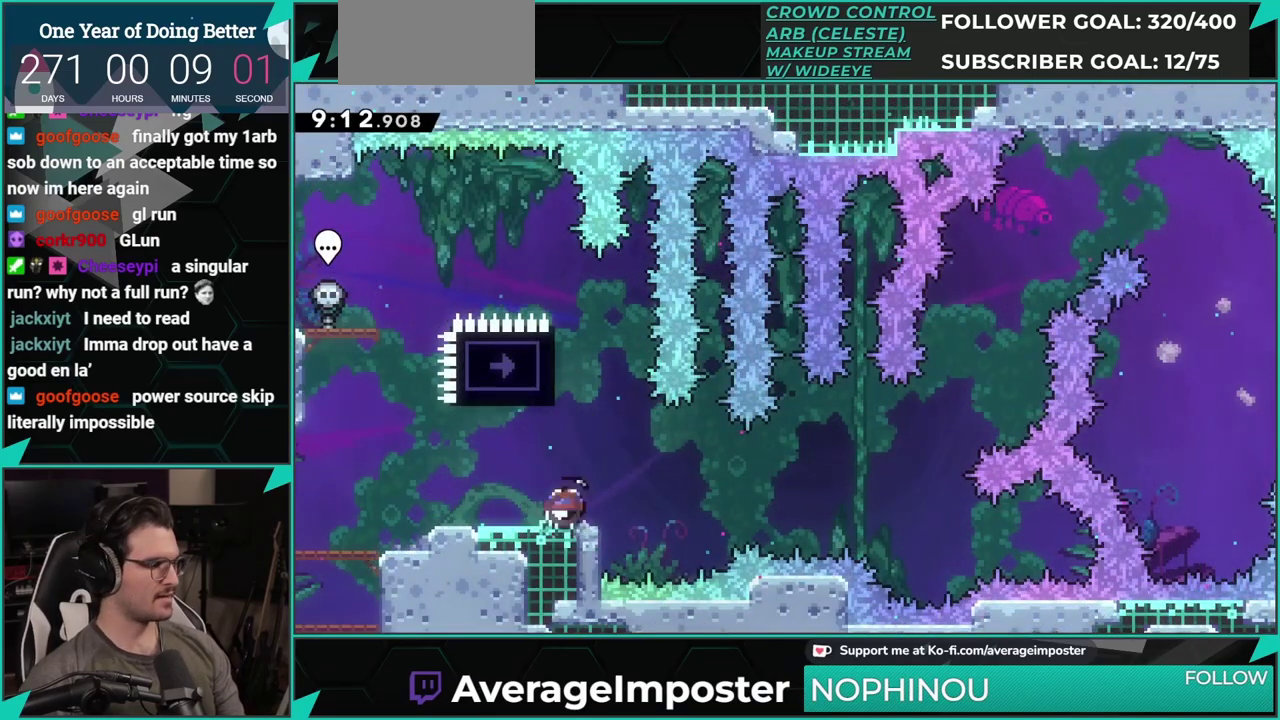
{"buttons": ["DPAD_LEFT"], "left_stick": "center", "events": [[200, "DPAD_UP", "up"], [200, "X", "up"], [400, "DPAD_LEFT", "down"]]}
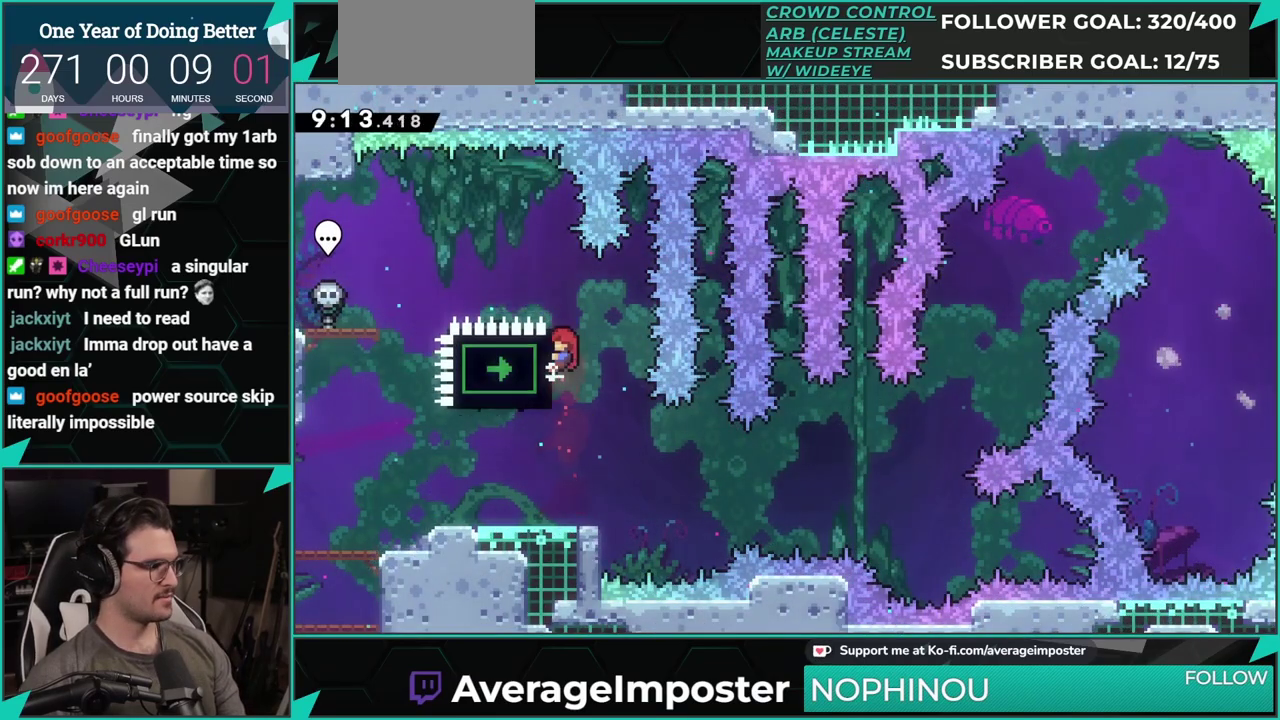
{"buttons": ["DPAD_LEFT"], "left_stick": "center", "events": [[50, "DPAD_LEFT", "up"], [367, "DPAD_LEFT", "down"]]}
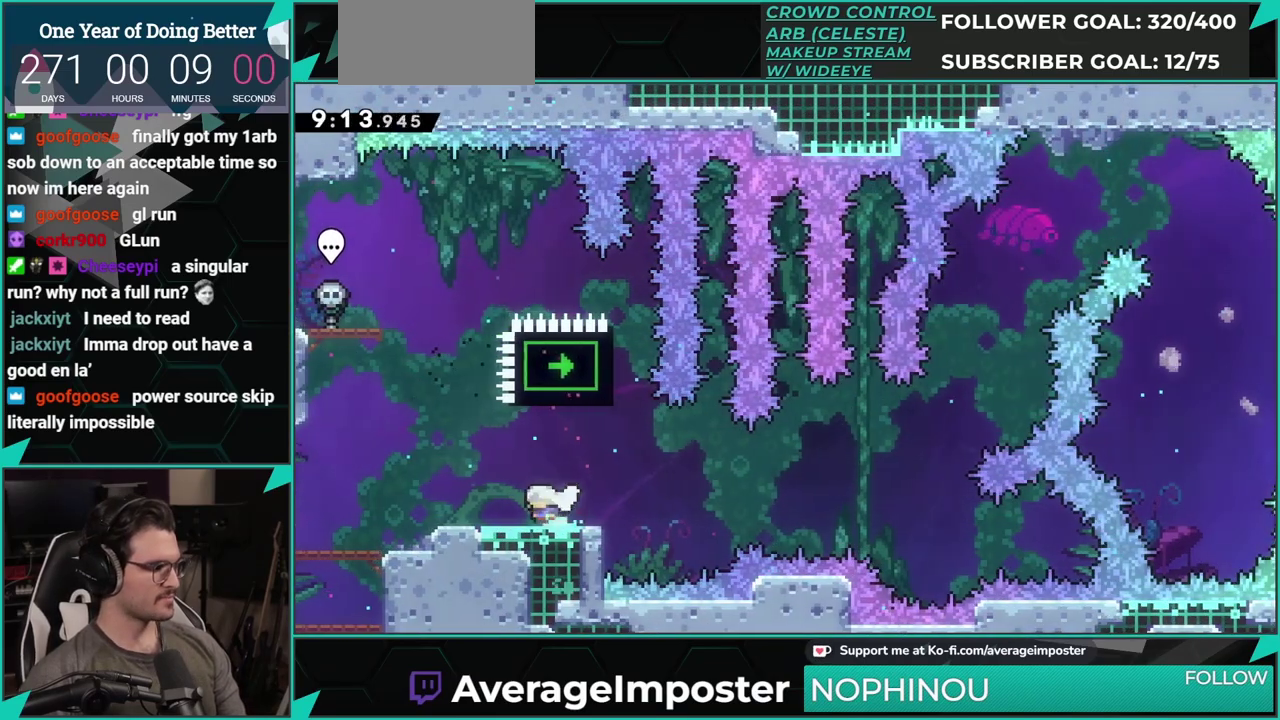
{"buttons": [], "left_stick": "center", "events": [[150, "DPAD_LEFT", "up"]]}
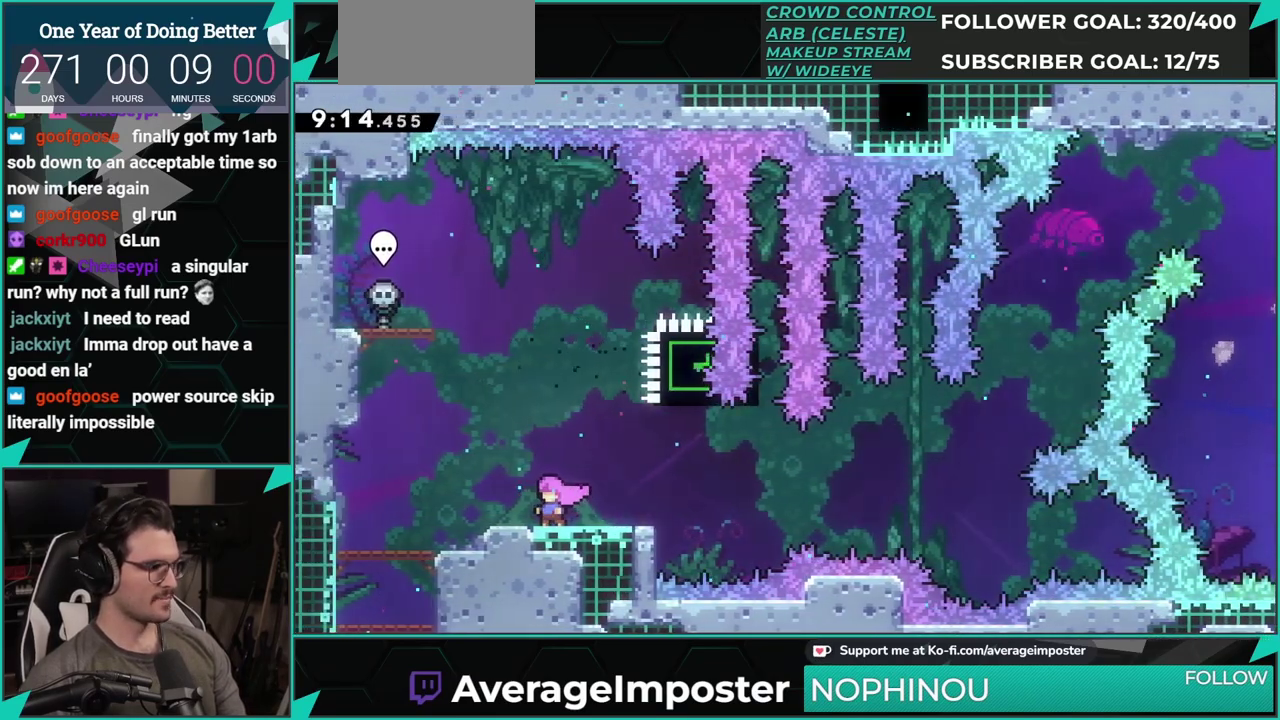
{"buttons": [], "left_stick": "center", "events": []}
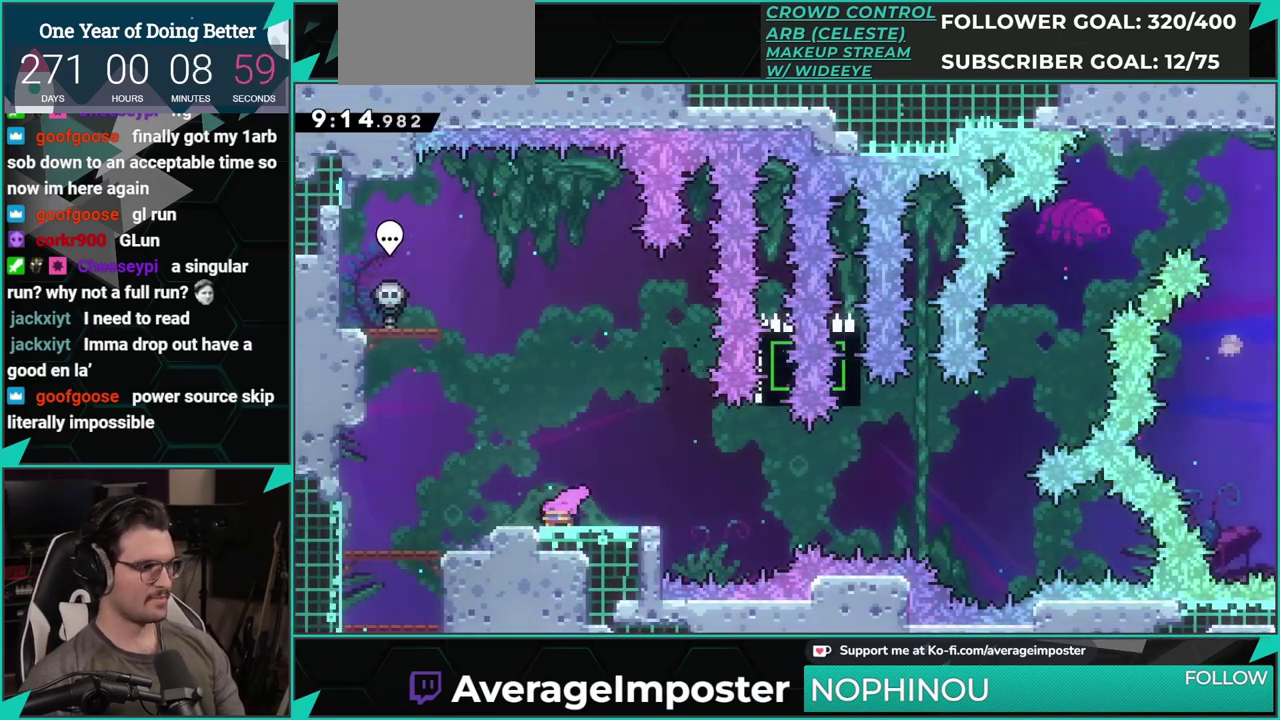
{"buttons": ["A", "DPAD_DOWN", "DPAD_RIGHT"], "left_stick": "center", "events": [[17, "DPAD_DOWN", "down"], [33, "X", "down"], [50, "DPAD_RIGHT", "down"], [217, "A", "down"], [267, "X", "up"]]}
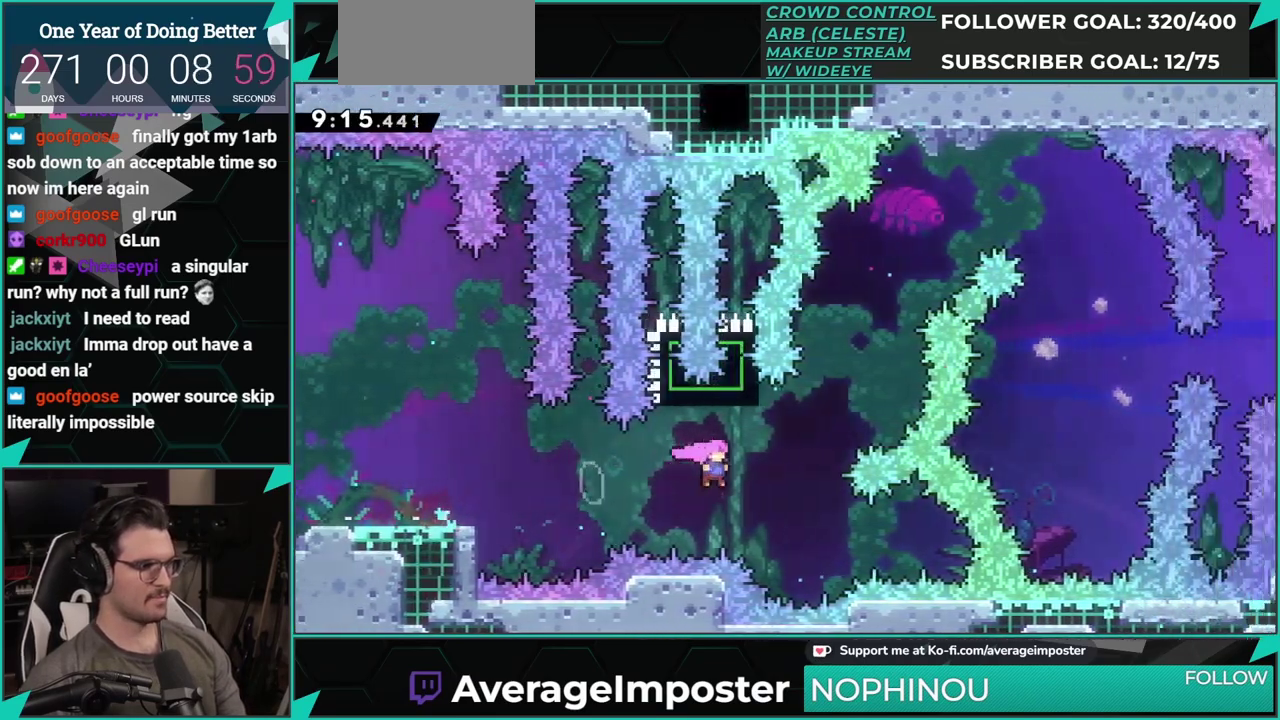
{"buttons": ["A"], "left_stick": "center", "events": [[16, "DPAD_DOWN", "up"], [66, "DPAD_RIGHT", "up"], [133, "DPAD_UP", "down"], [166, "A", "up"], [183, "X", "down"], [333, "X", "up"], [350, "DPAD_UP", "up"], [450, "A", "down"]]}
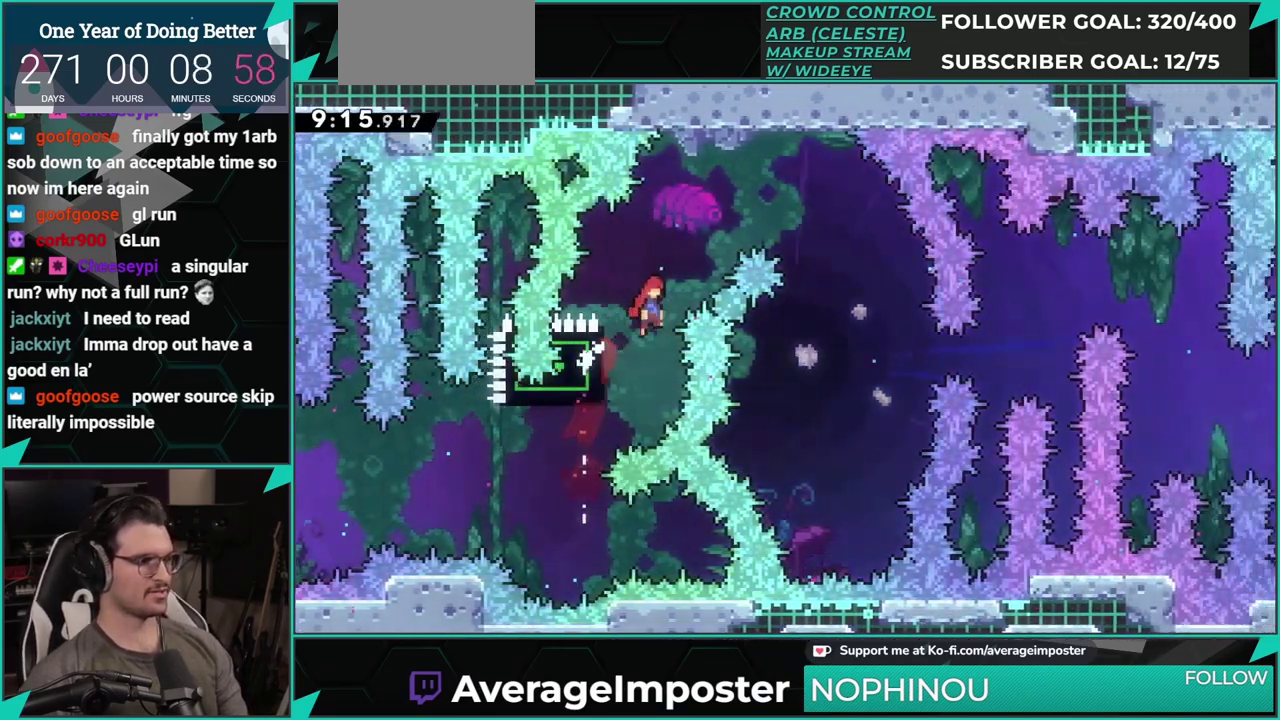
{"buttons": ["A"], "left_stick": "center", "events": [[50, "DPAD_RIGHT", "down"], [434, "DPAD_RIGHT", "up"]]}
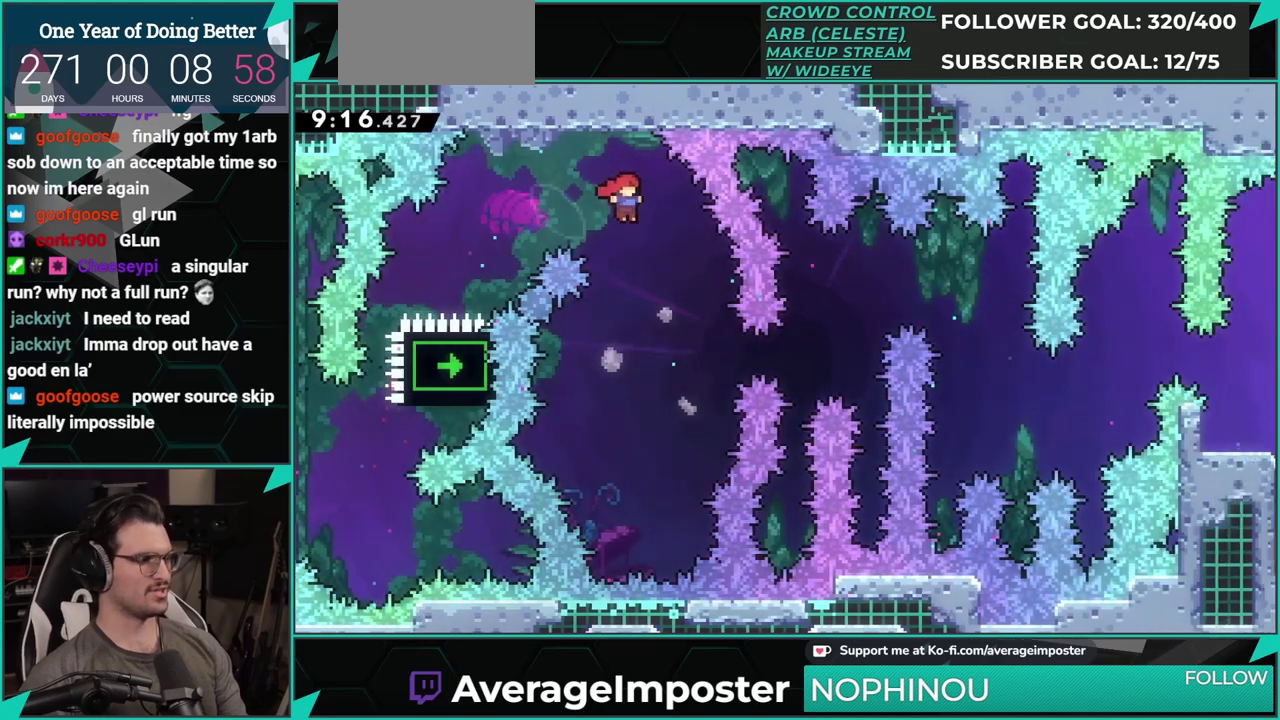
{"buttons": ["DPAD_UP"], "left_stick": "center", "events": [[150, "DPAD_LEFT", "down"], [200, "DPAD_UP", "down"], [283, "A", "up"], [400, "DPAD_LEFT", "up"]]}
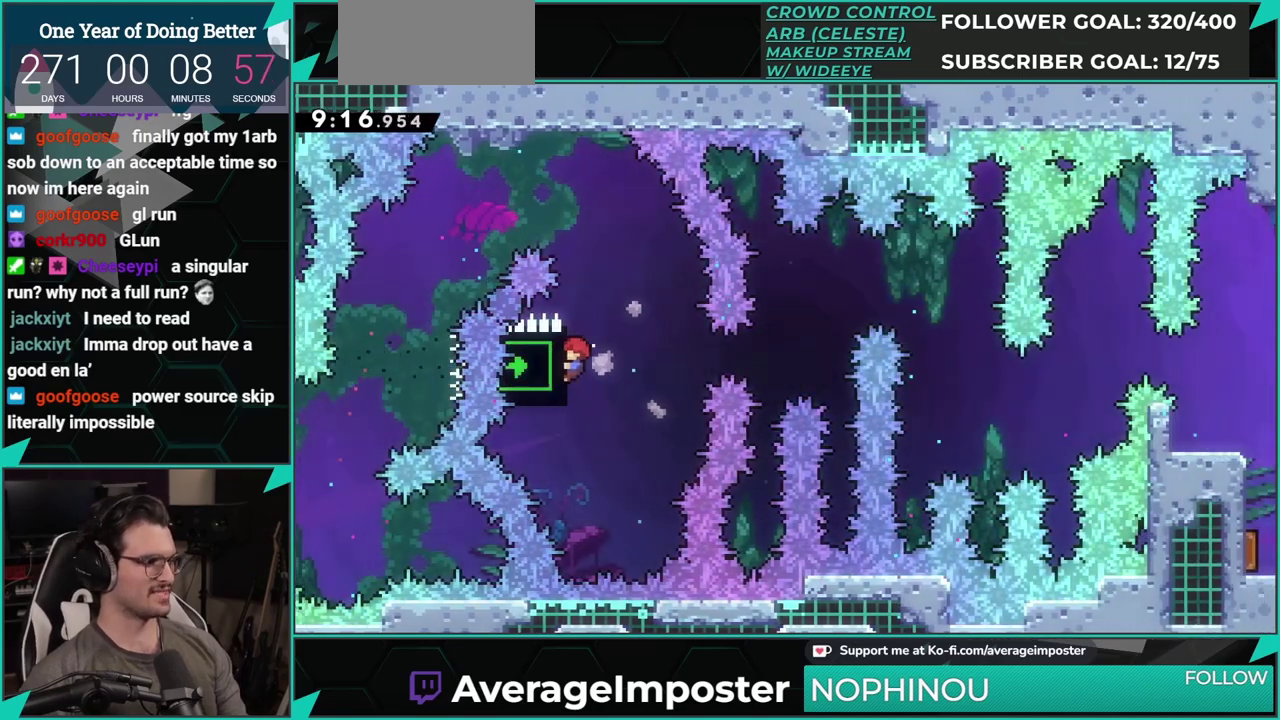
{"buttons": [], "left_stick": "center", "events": [[33, "DPAD_UP", "up"]]}
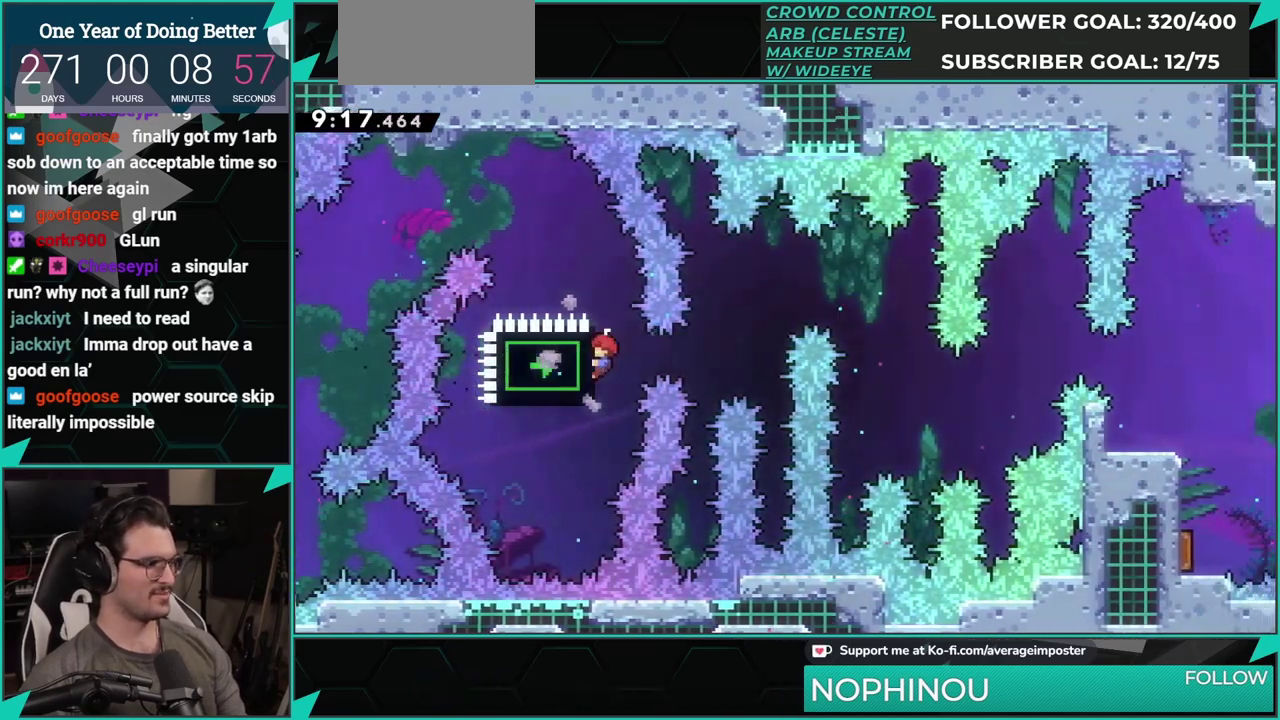
{"buttons": [], "left_stick": "center", "events": []}
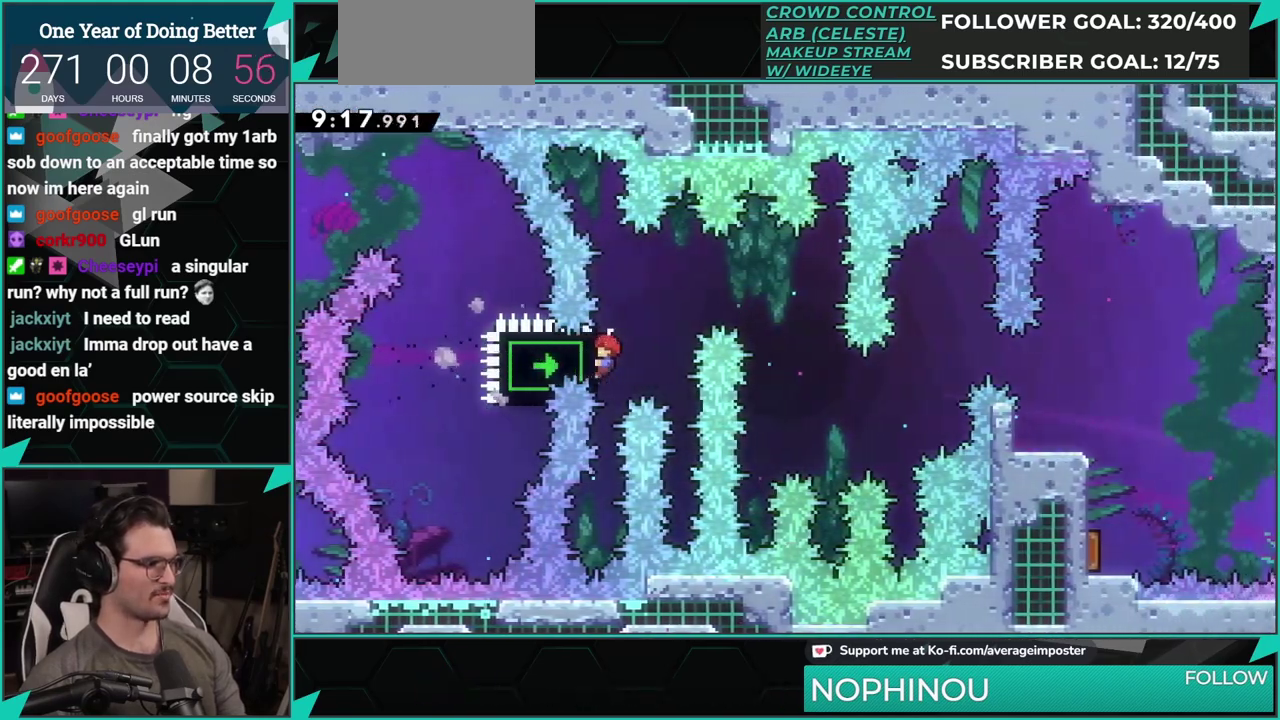
{"buttons": ["A", "DPAD_RIGHT"], "left_stick": "center", "events": [[167, "A", "down"], [217, "DPAD_RIGHT", "down"]]}
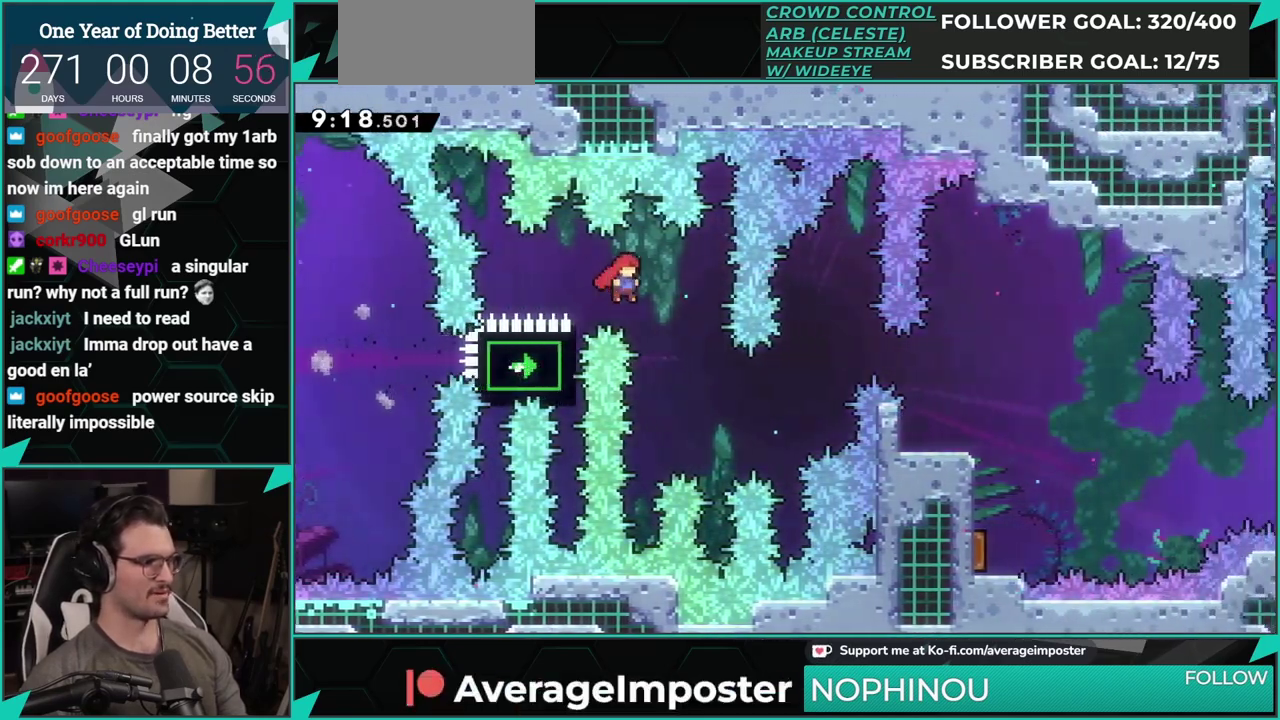
{"buttons": ["DPAD_UP", "DPAD_RIGHT"], "left_stick": "center", "events": [[133, "A", "up"], [417, "DPAD_UP", "down"]]}
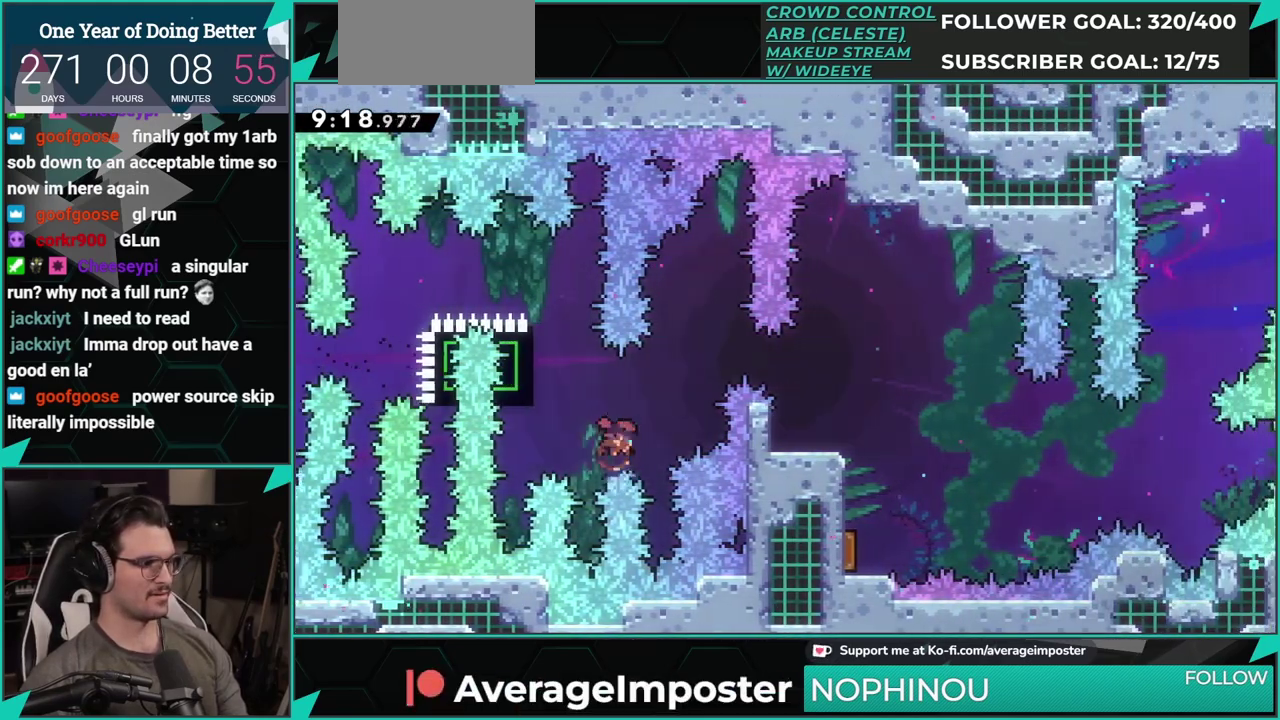
{"buttons": ["DPAD_RIGHT"], "left_stick": "center", "events": [[184, "DPAD_UP", "up"]]}